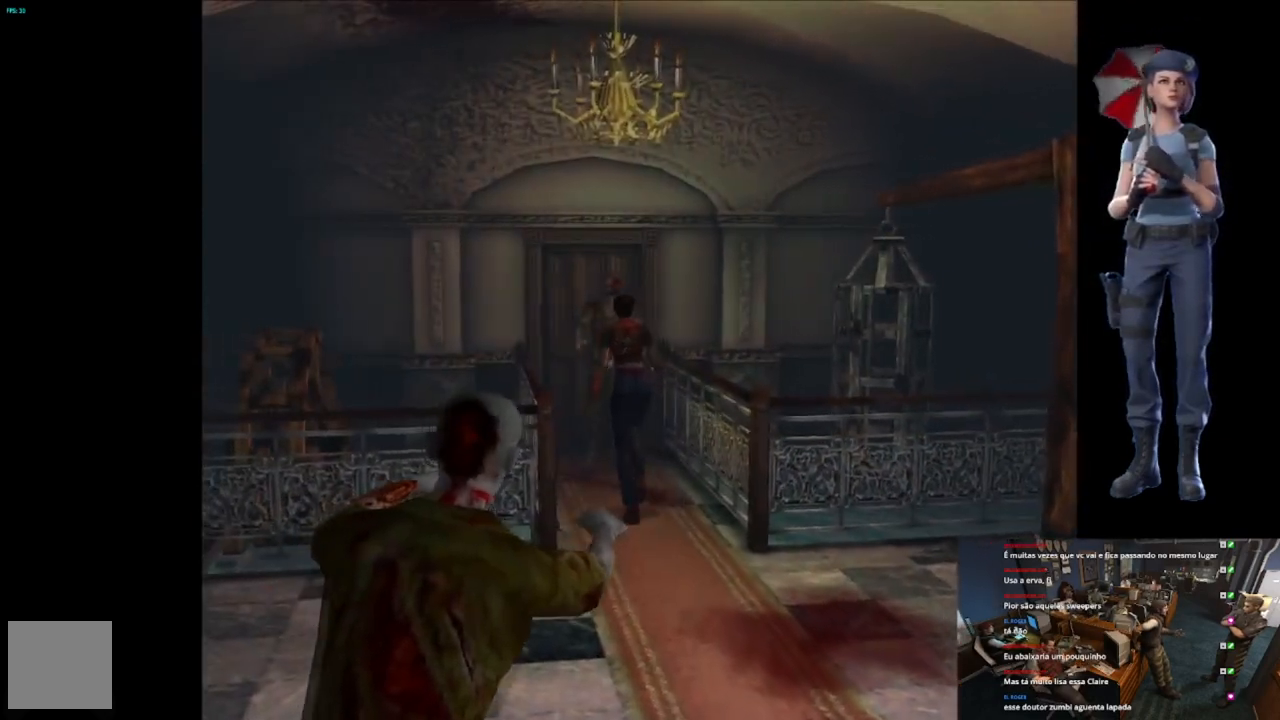
Gameplay with a controller (Xbox layout); each line is a JSON object with the inputs held at the frame after it. "events" lists button and stick changes between this image and that frame as [ms after this image, input, new state], when the widget could be followed in between.
{"buttons": [], "left_stick": "up-right", "right_stick": "center", "events": [[317, "X", "up"], [333, "left_stick", "down-left"], [367, "X", "down"], [433, "left_stick", "down-right"], [483, "X", "up"], [500, "left_stick", "up-right"]]}
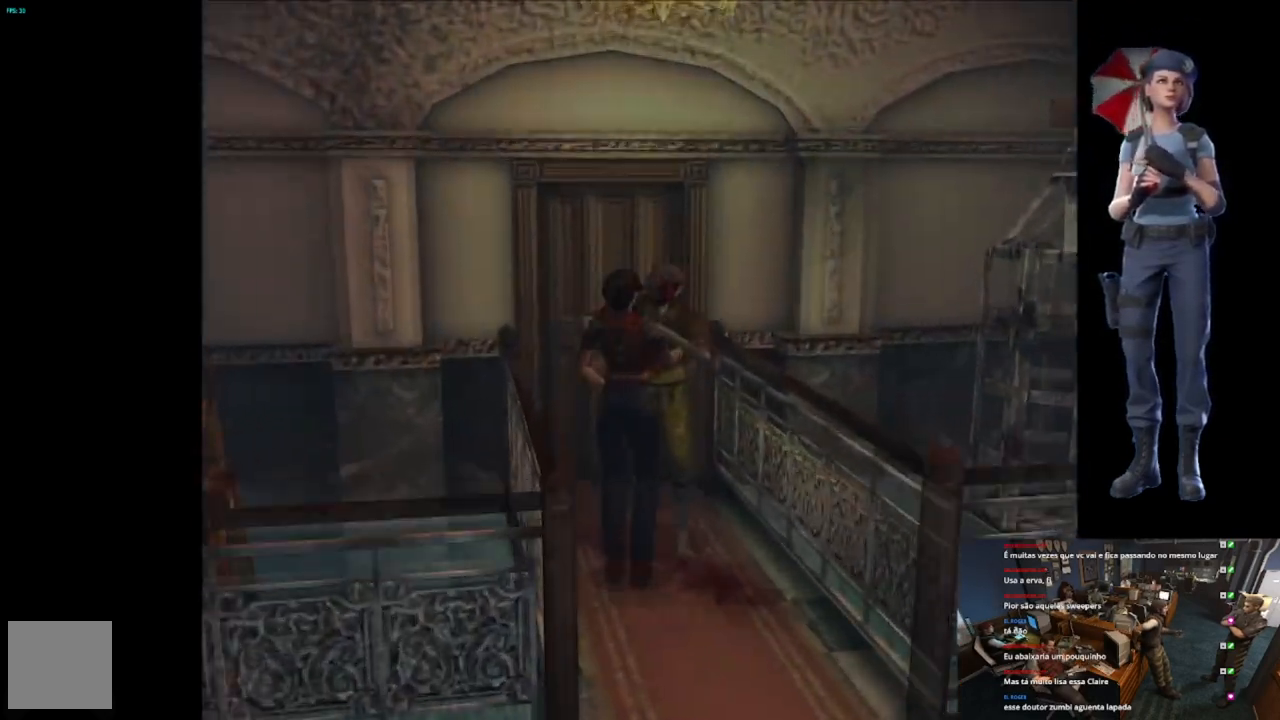
{"buttons": ["X"], "left_stick": "left", "right_stick": "center", "events": [[33, "X", "down"], [33, "left_stick", "up-left"], [117, "left_stick", "down"], [150, "X", "up"], [167, "left_stick", "right"], [184, "X", "down"], [217, "left_stick", "up"], [267, "L3", "down"], [284, "left_stick", "left"], [317, "X", "up"], [350, "X", "down"], [367, "L3", "up"], [367, "left_stick", "right"], [467, "X", "up"], [484, "left_stick", "left"], [501, "X", "down"]]}
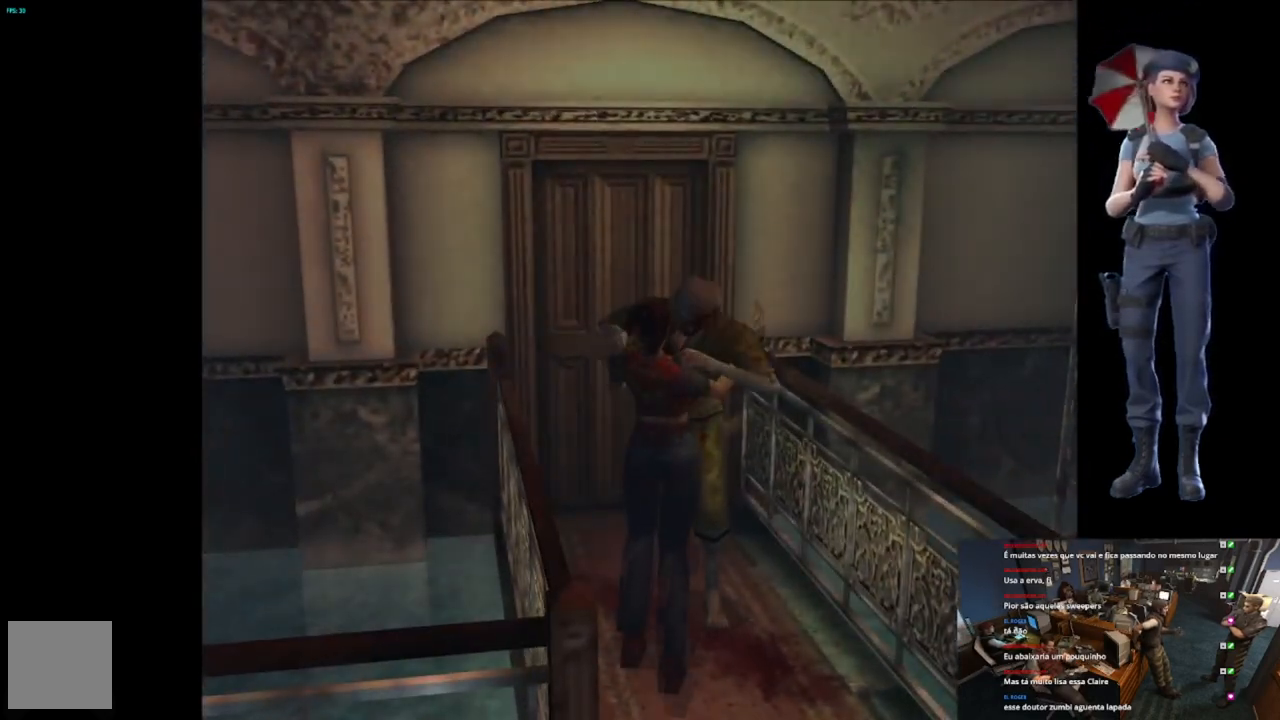
{"buttons": ["X", "L3"], "left_stick": "up", "right_stick": "center", "events": [[50, "L3", "down"], [83, "left_stick", "up-right"], [100, "L3", "up"], [133, "X", "up"], [166, "left_stick", "up-left"], [183, "X", "down"], [233, "left_stick", "down-left"], [283, "left_stick", "down-right"], [317, "X", "up"], [350, "X", "down"], [367, "L3", "down"], [400, "left_stick", "up"]]}
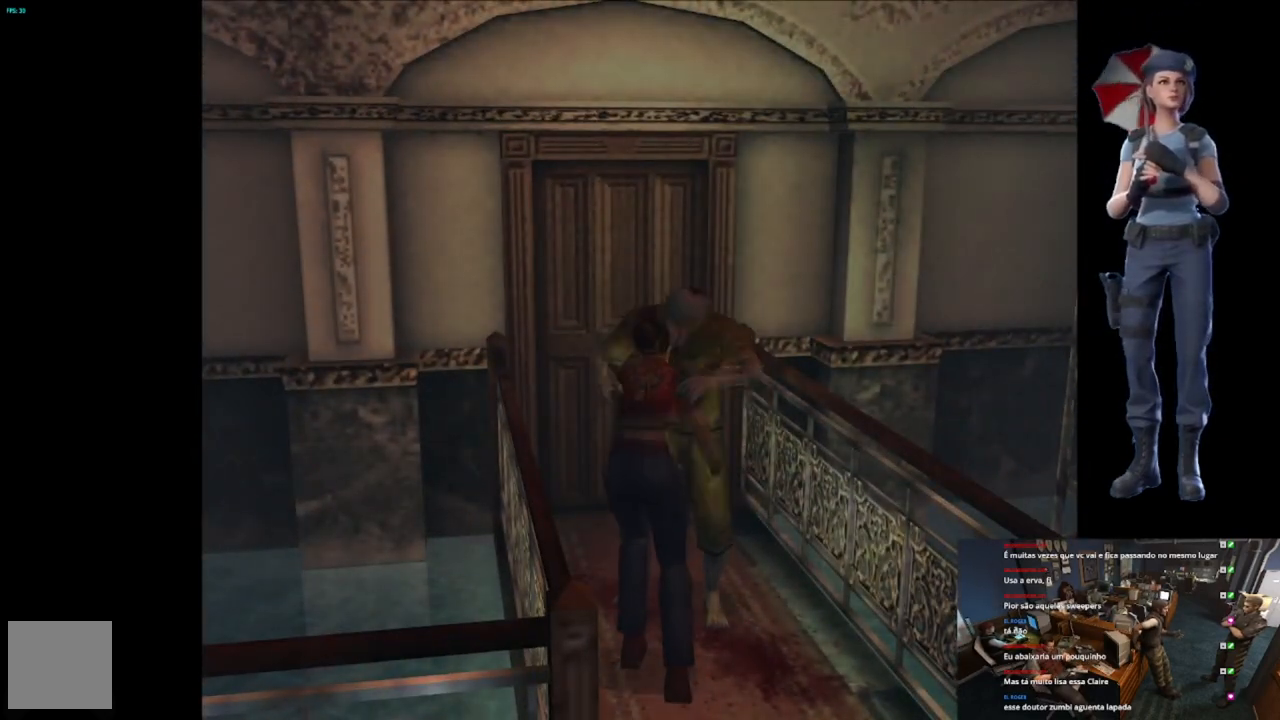
{"buttons": [], "left_stick": "center", "right_stick": "center", "events": [[167, "L3", "up"], [450, "left_stick", "center"], [484, "X", "up"]]}
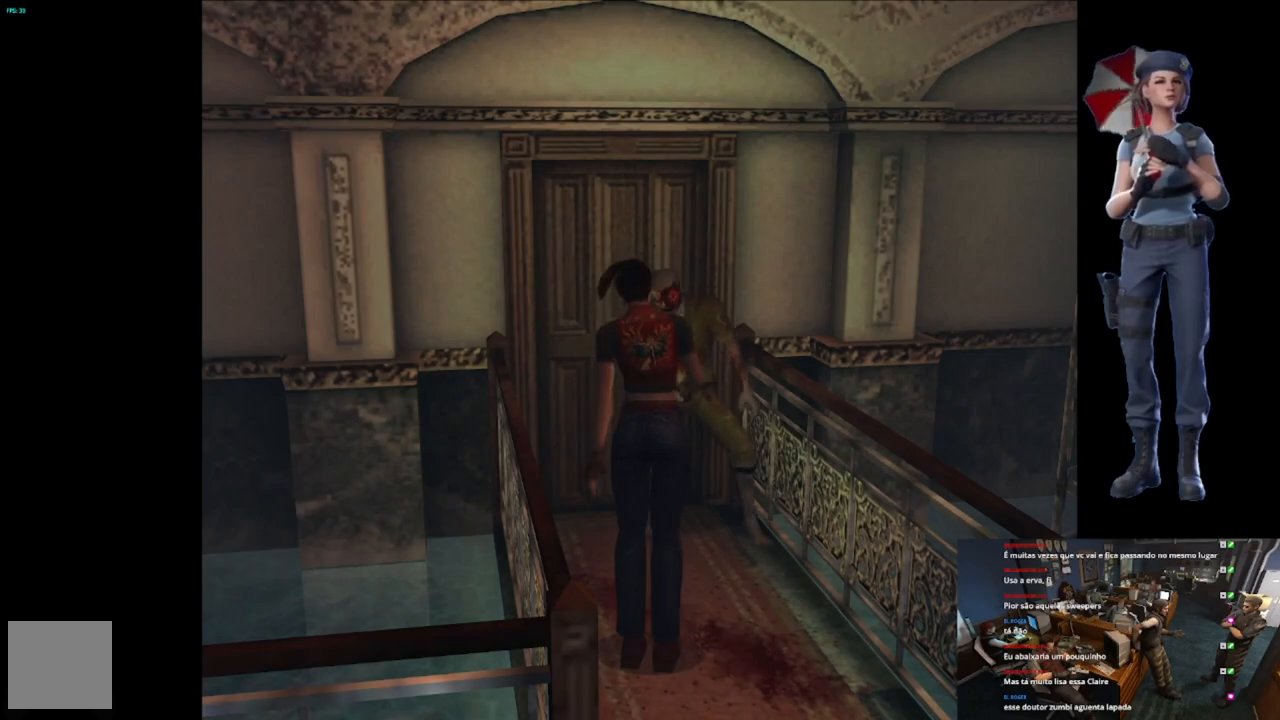
{"buttons": ["X"], "left_stick": "up-left", "right_stick": "center", "events": [[83, "left_stick", "up-left"], [116, "X", "down"]]}
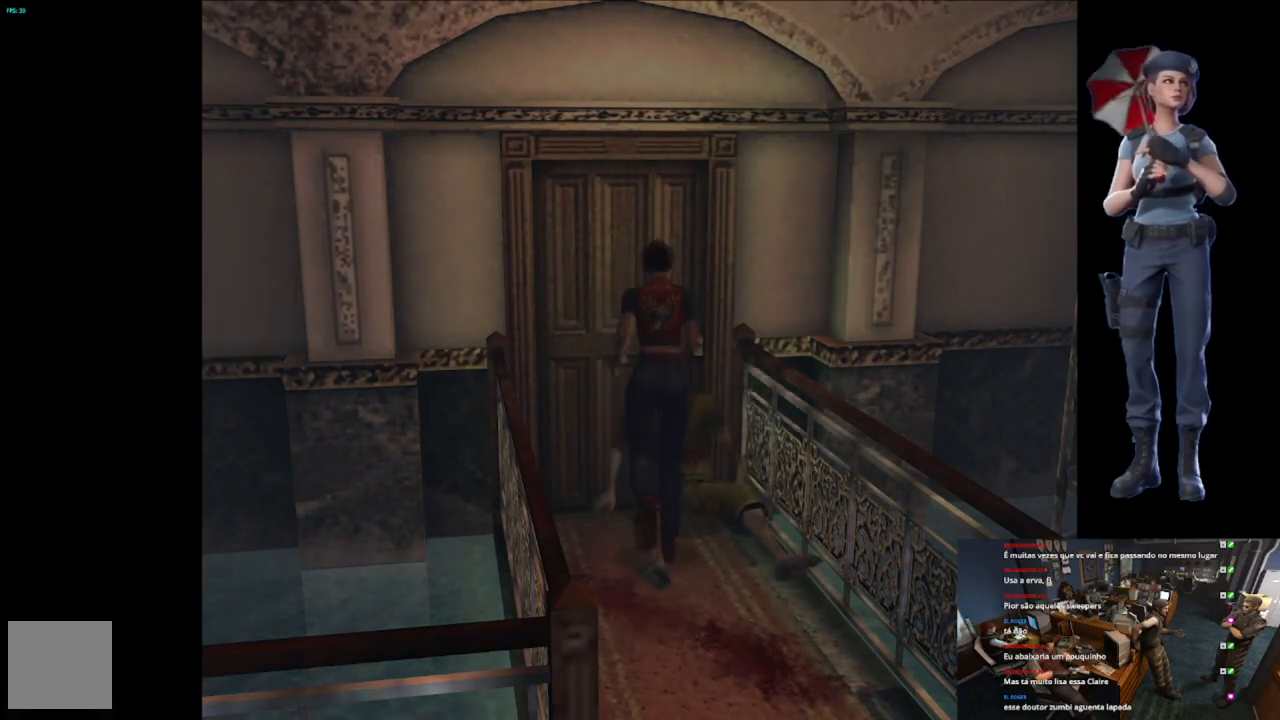
{"buttons": ["A", "X"], "left_stick": "center", "right_stick": "center", "events": [[67, "A", "down"], [217, "A", "up"], [217, "left_stick", "up"], [250, "A", "down"], [501, "left_stick", "center"]]}
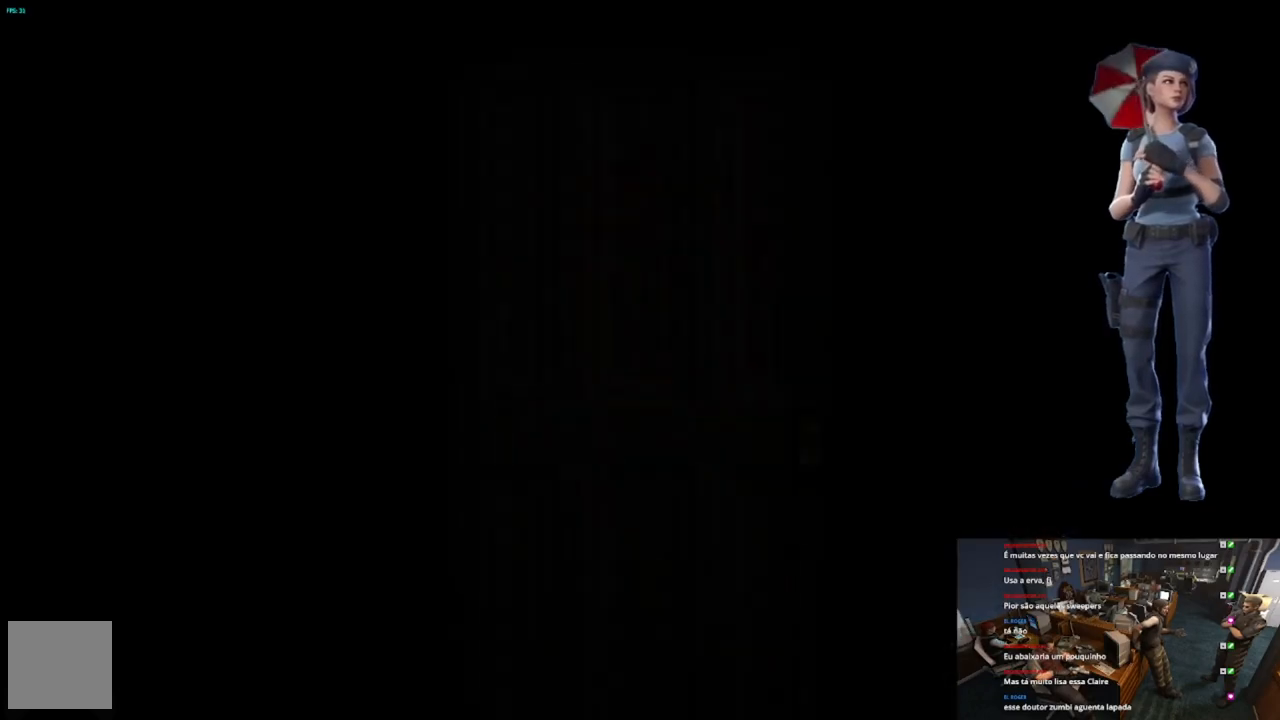
{"buttons": [], "left_stick": "center", "right_stick": "center", "events": [[333, "A", "up"], [367, "X", "up"]]}
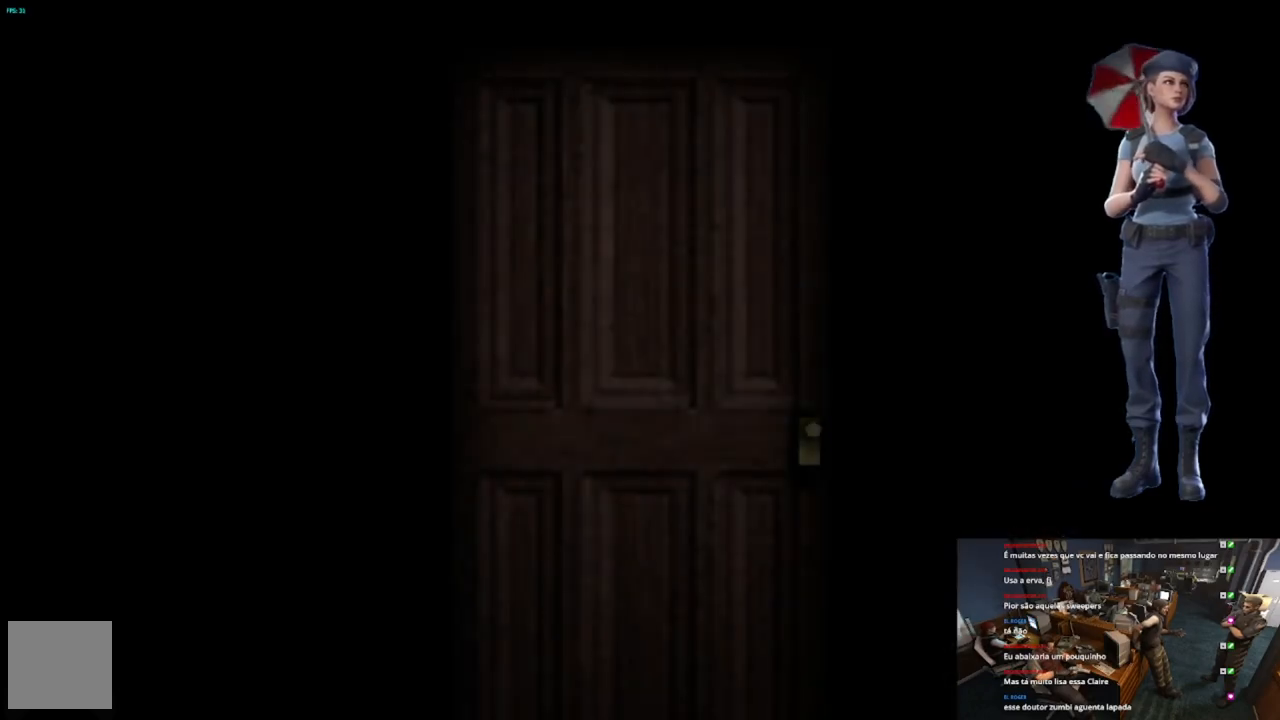
{"buttons": ["L1"], "left_stick": "center", "right_stick": "center", "events": [[150, "L1", "down"]]}
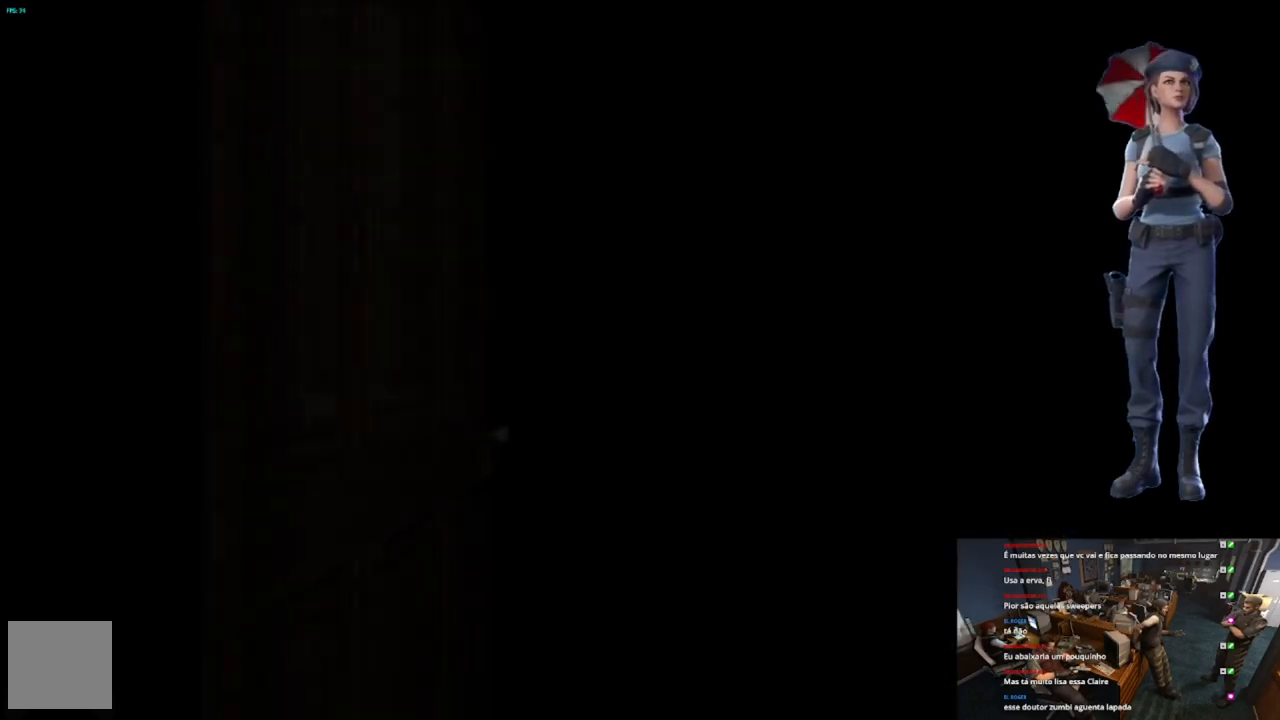
{"buttons": ["X"], "left_stick": "up", "right_stick": "center", "events": [[16, "L1", "up"], [100, "L1", "down"], [183, "L1", "up"], [450, "X", "down"], [467, "left_stick", "up"]]}
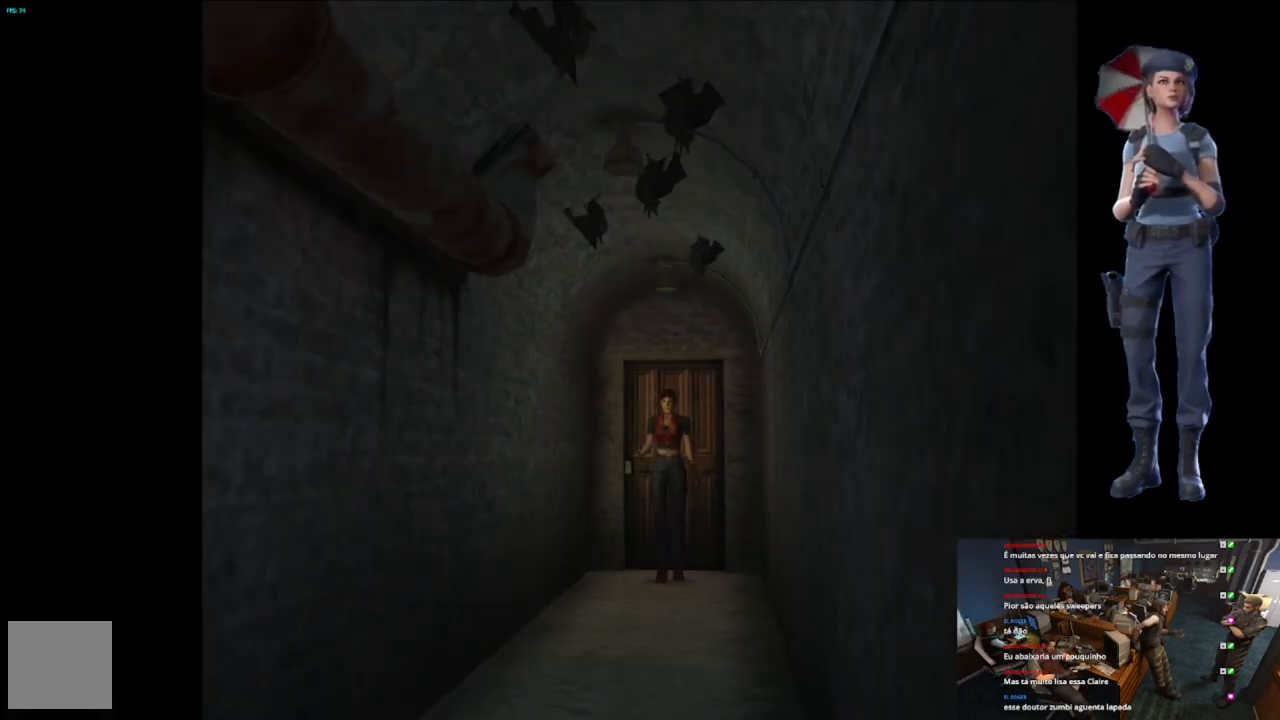
{"buttons": ["X"], "left_stick": "up", "right_stick": "center", "events": []}
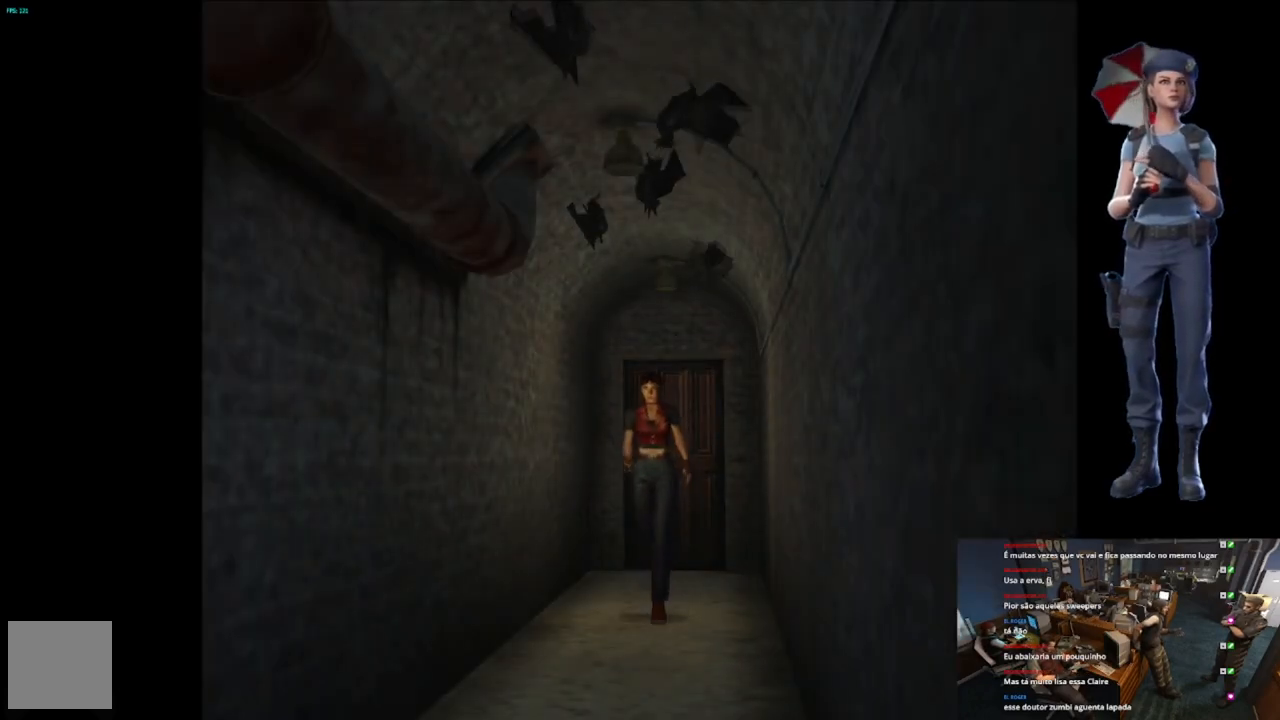
{"buttons": ["X"], "left_stick": "up", "right_stick": "center", "events": []}
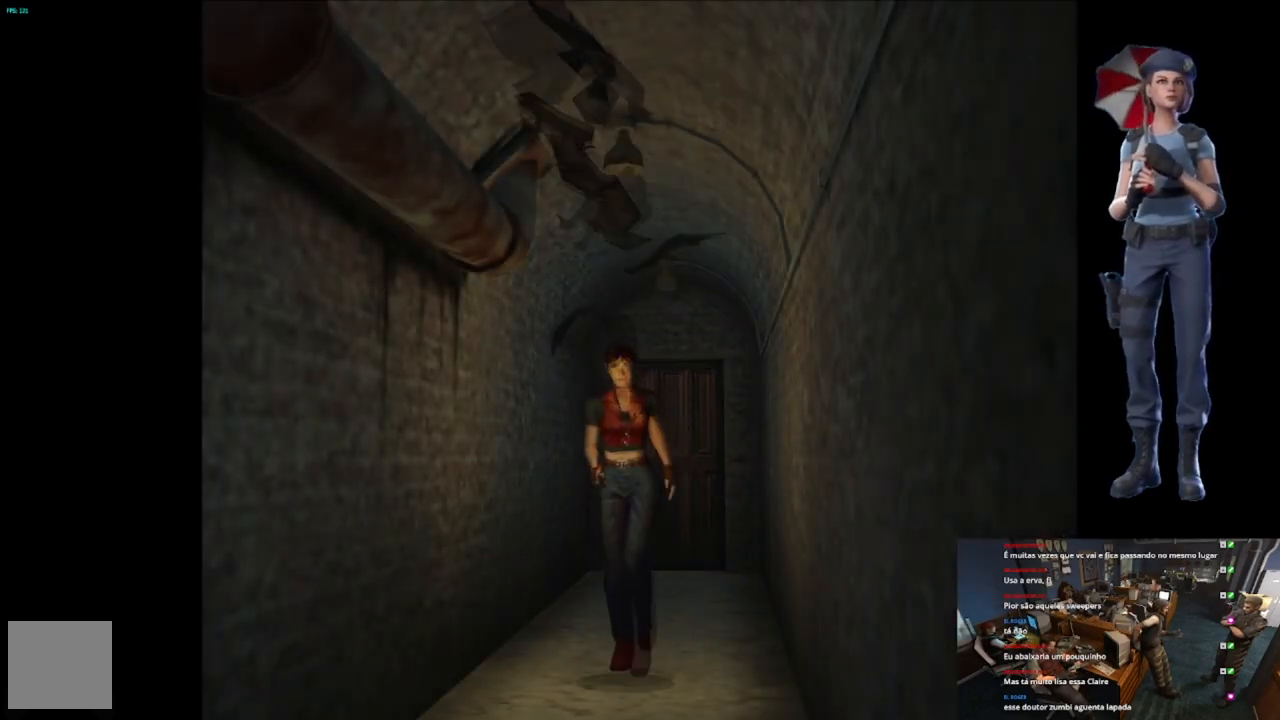
{"buttons": ["X"], "left_stick": "up", "right_stick": "center", "events": []}
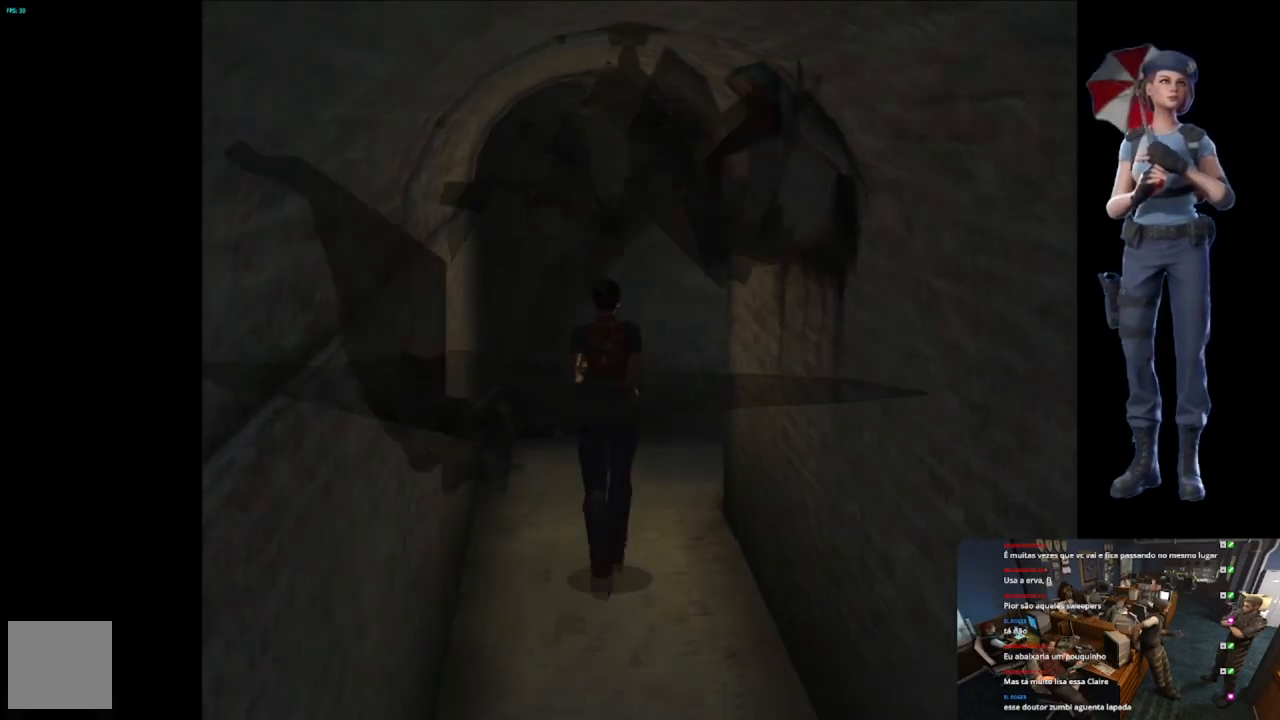
{"buttons": ["X"], "left_stick": "up-right", "right_stick": "center", "events": [[216, "left_stick", "up-right"]]}
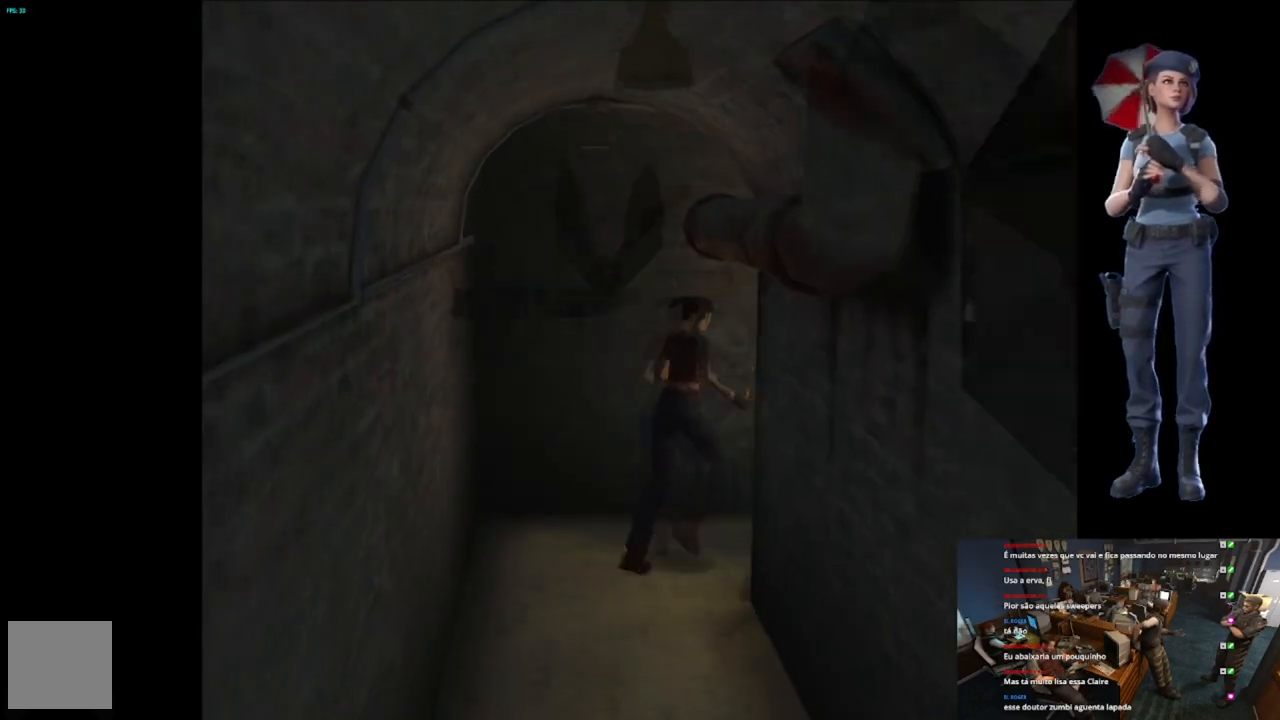
{"buttons": ["X"], "left_stick": "up", "right_stick": "center", "events": [[284, "left_stick", "up"]]}
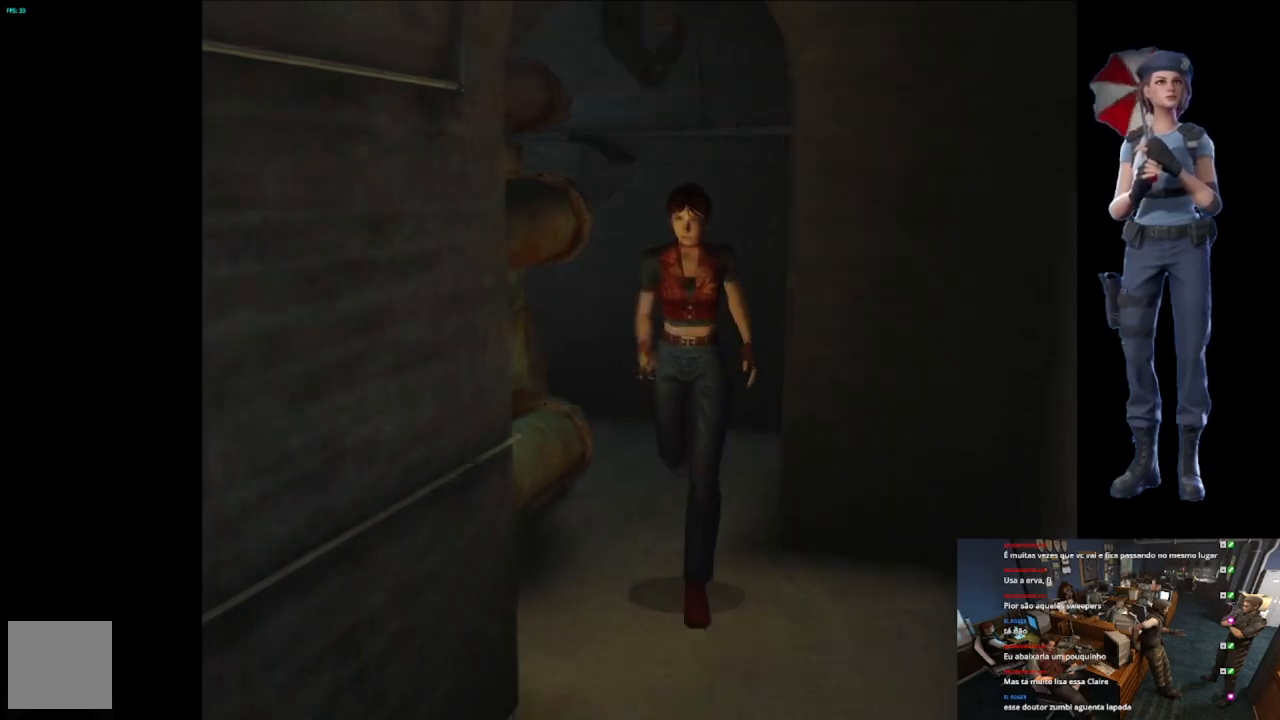
{"buttons": ["X"], "left_stick": "up", "right_stick": "center", "events": []}
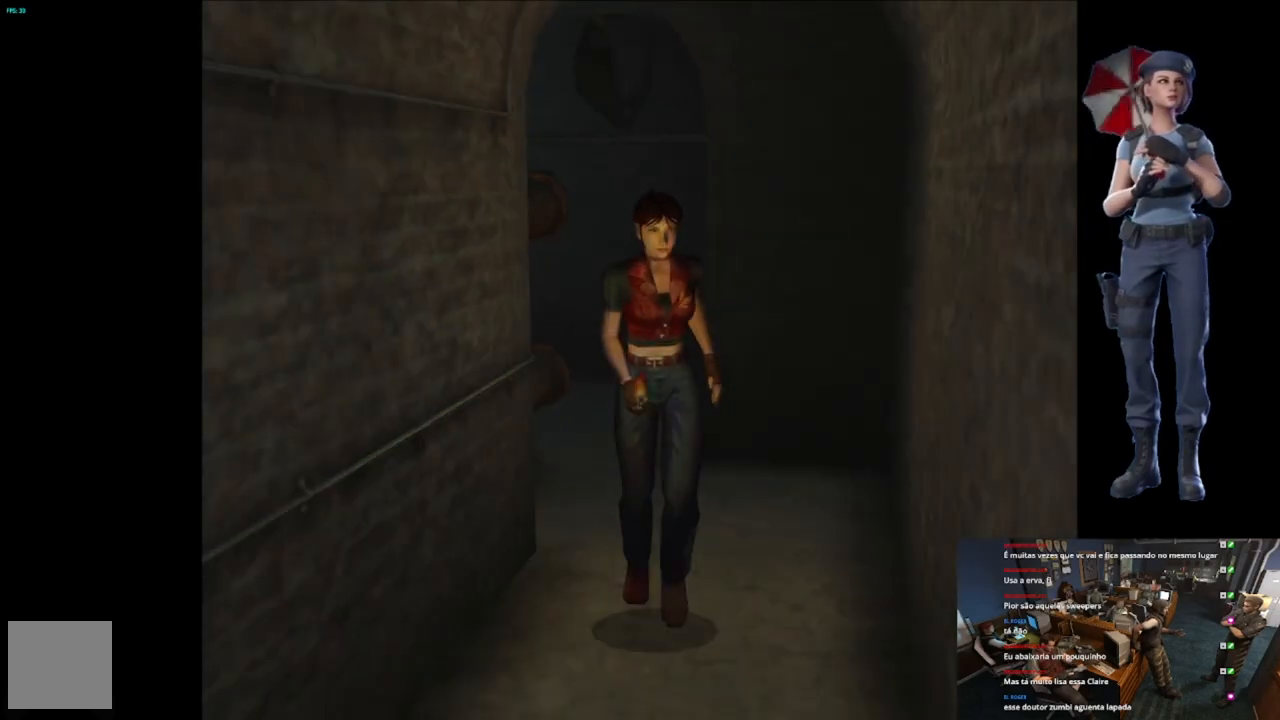
{"buttons": ["X"], "left_stick": "up", "right_stick": "center", "events": [[200, "left_stick", "up-right"], [300, "left_stick", "up"]]}
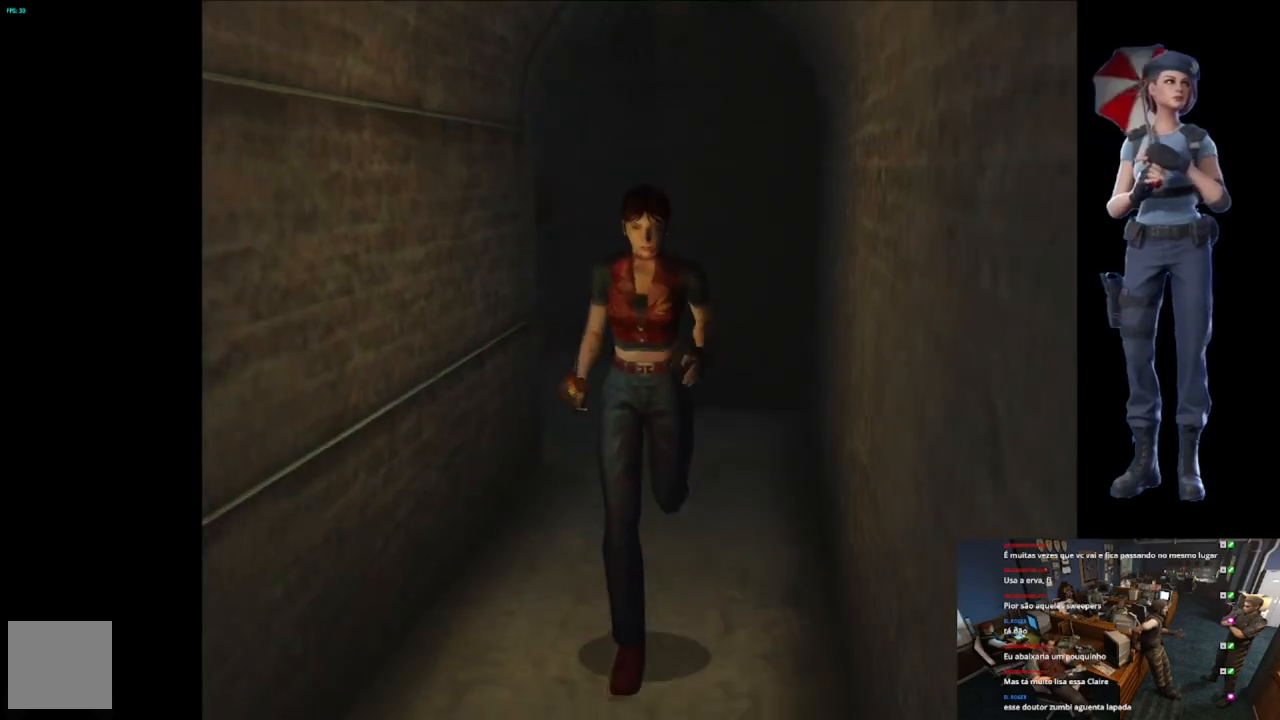
{"buttons": ["X"], "left_stick": "up", "right_stick": "center", "events": []}
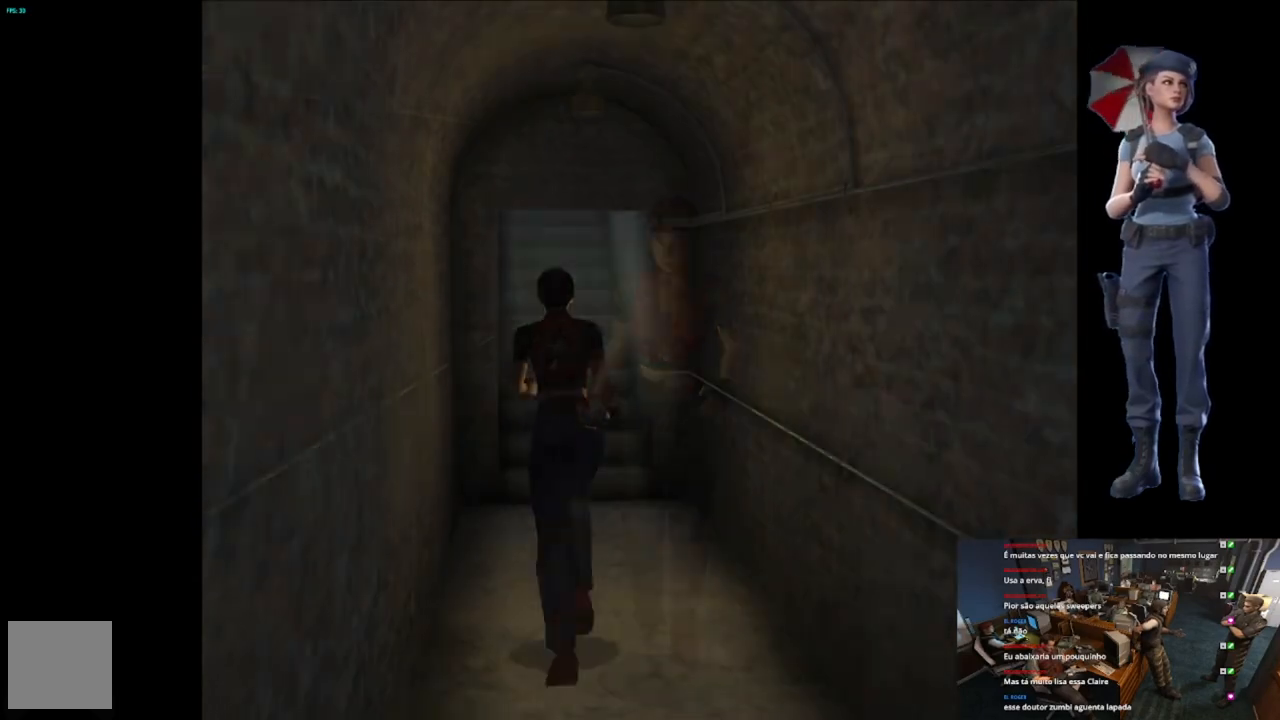
{"buttons": ["X"], "left_stick": "up", "right_stick": "center", "events": []}
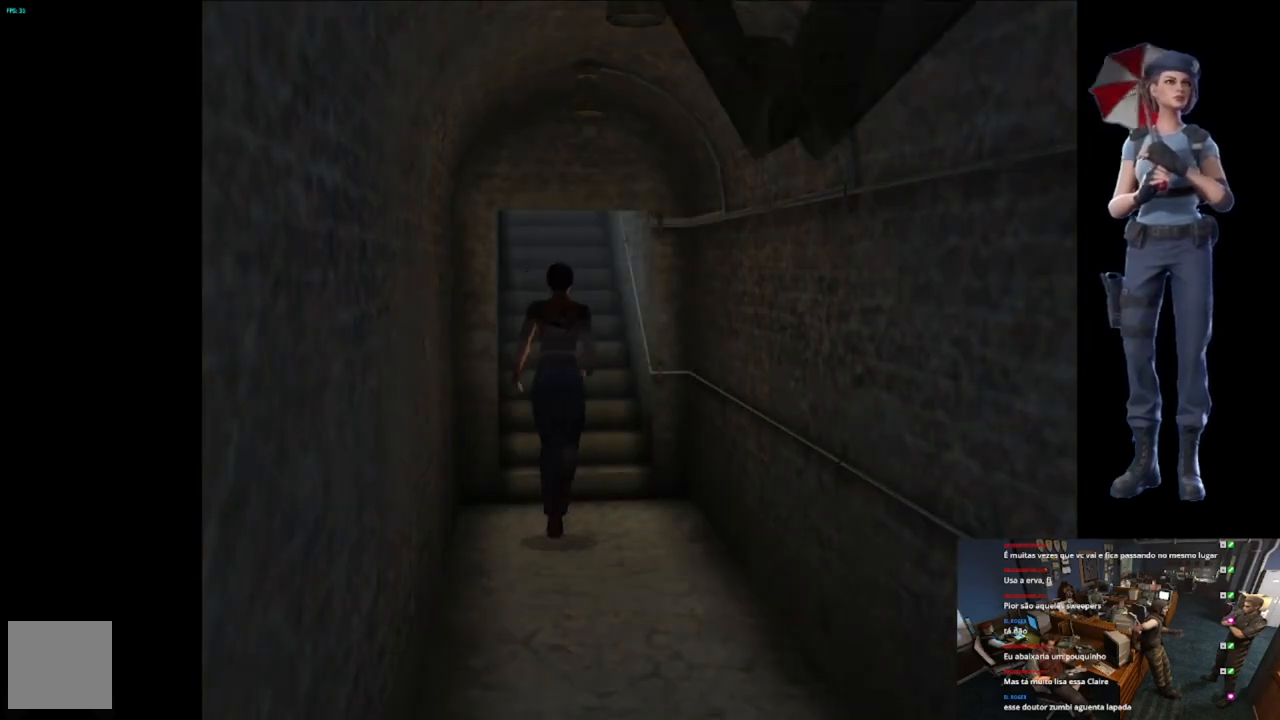
{"buttons": ["X"], "left_stick": "up", "right_stick": "center", "events": [[183, "A", "down"], [300, "A", "up"], [367, "A", "down"], [483, "A", "up"]]}
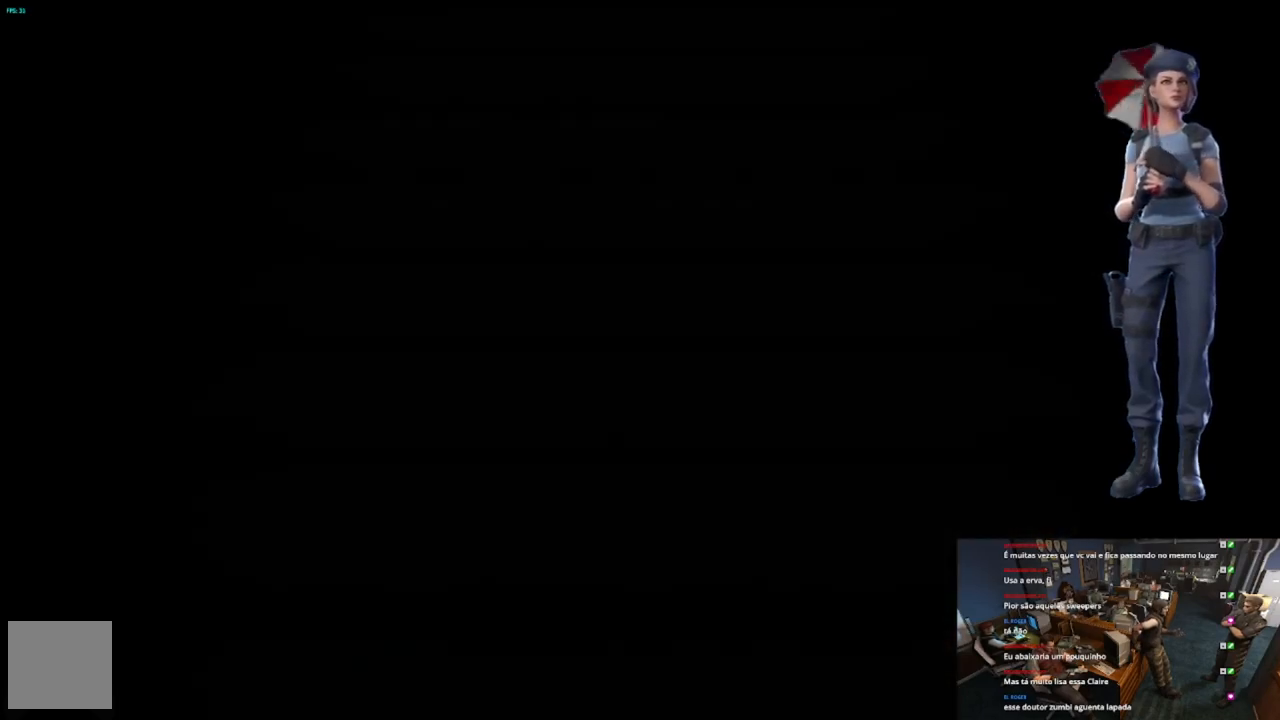
{"buttons": ["L1"], "left_stick": "center", "right_stick": "center", "events": [[50, "A", "down"], [67, "left_stick", "center"], [184, "A", "up"], [284, "X", "up"], [501, "L1", "down"]]}
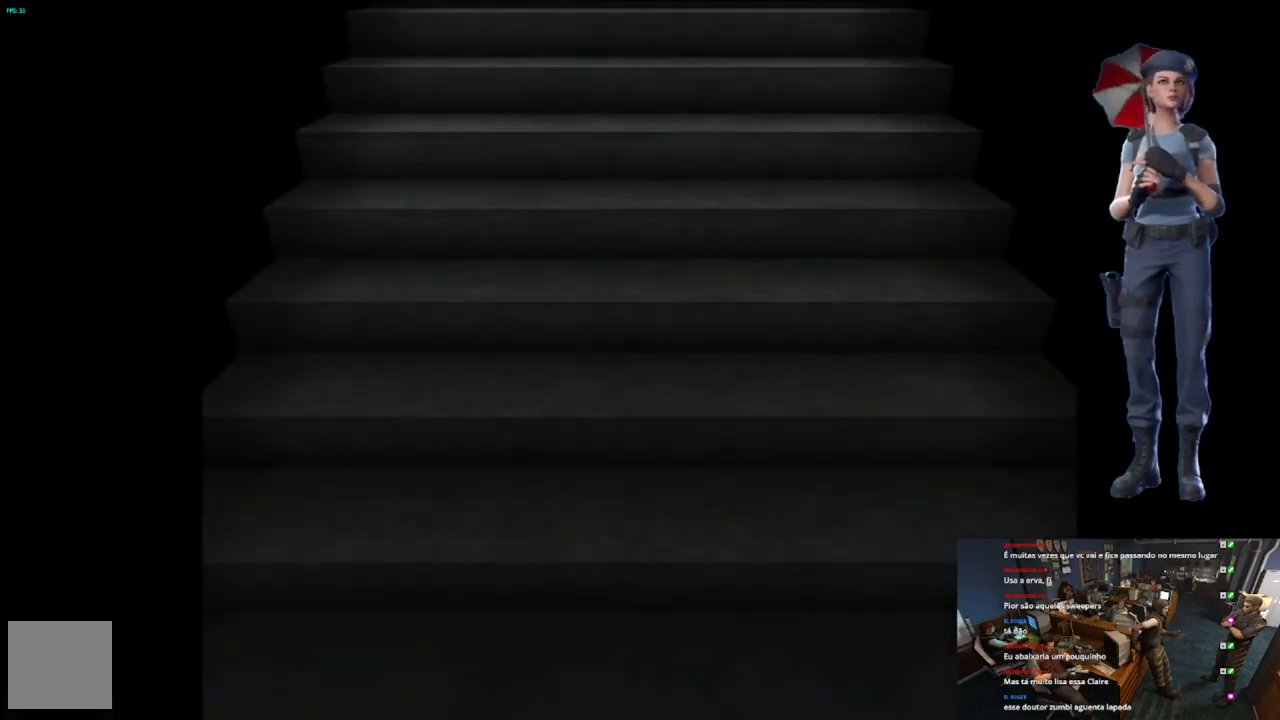
{"buttons": [], "left_stick": "center", "right_stick": "center", "events": [[500, "L1", "up"]]}
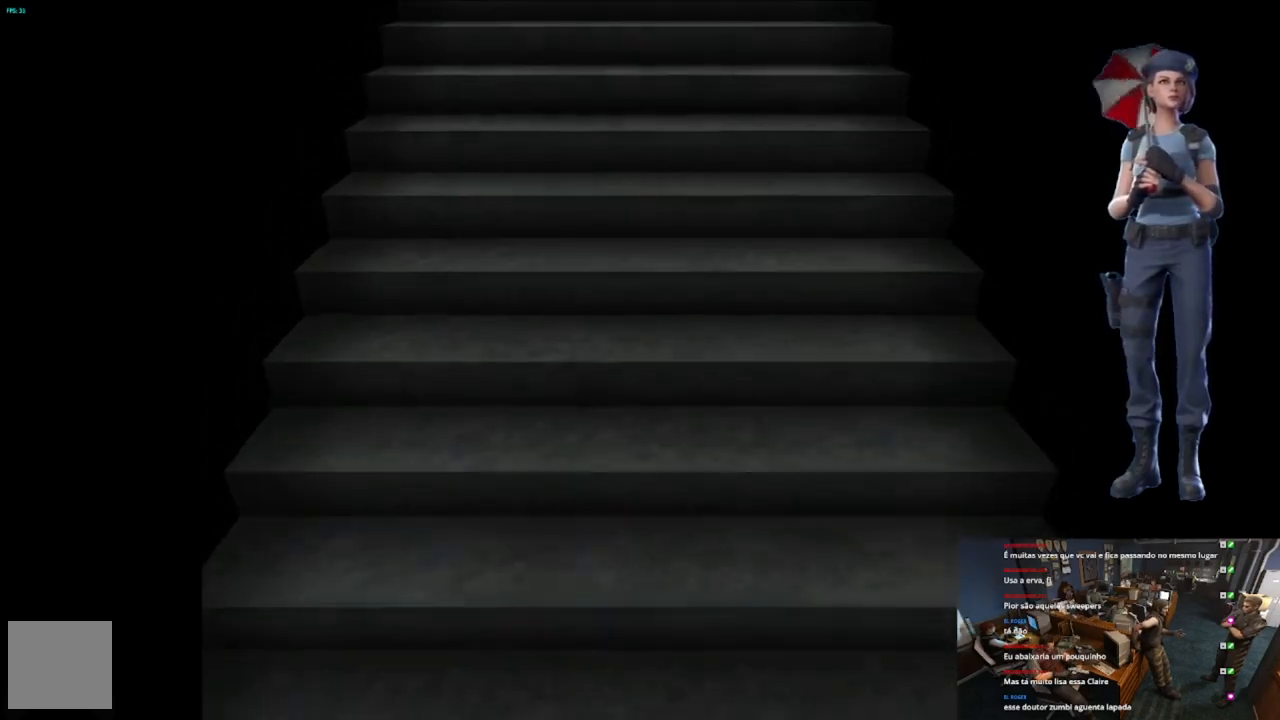
{"buttons": [], "left_stick": "center", "right_stick": "center", "events": [[117, "L1", "down"], [200, "L1", "up"]]}
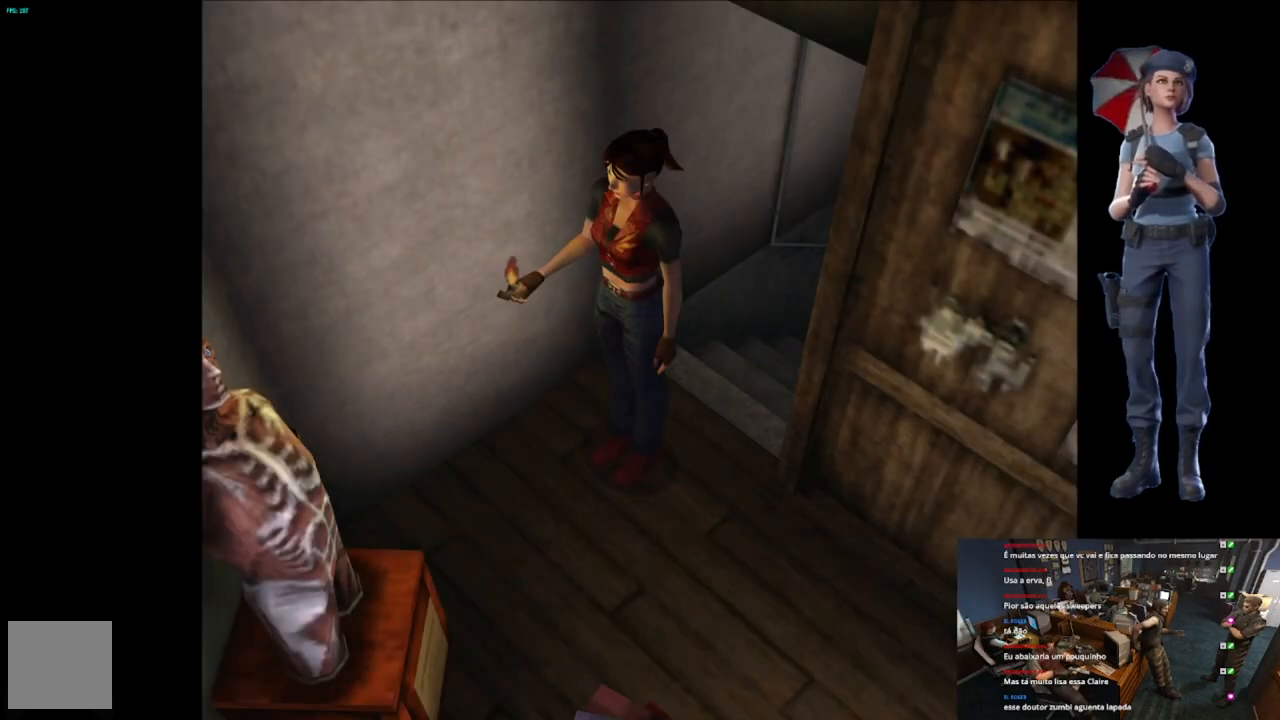
{"buttons": ["X"], "left_stick": "up-left", "right_stick": "center", "events": [[100, "left_stick", "left"], [150, "left_stick", "up-left"], [200, "X", "down"]]}
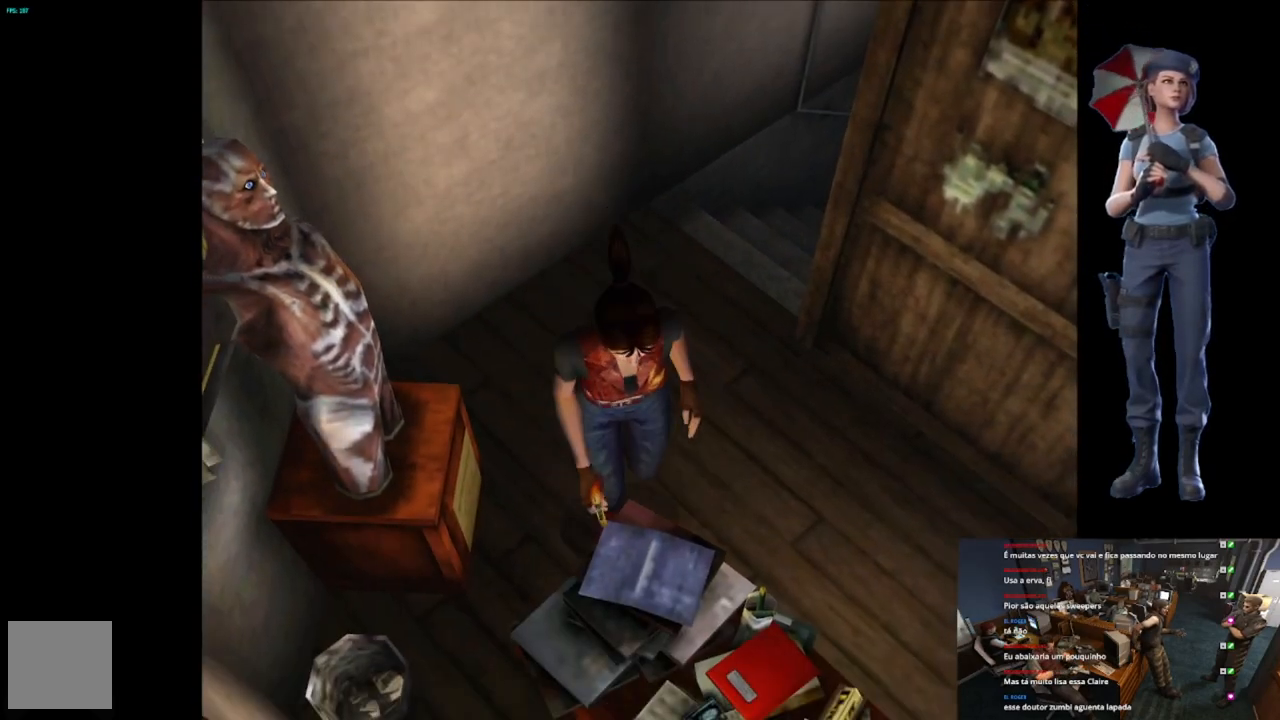
{"buttons": ["X"], "left_stick": "up-left", "right_stick": "center", "events": []}
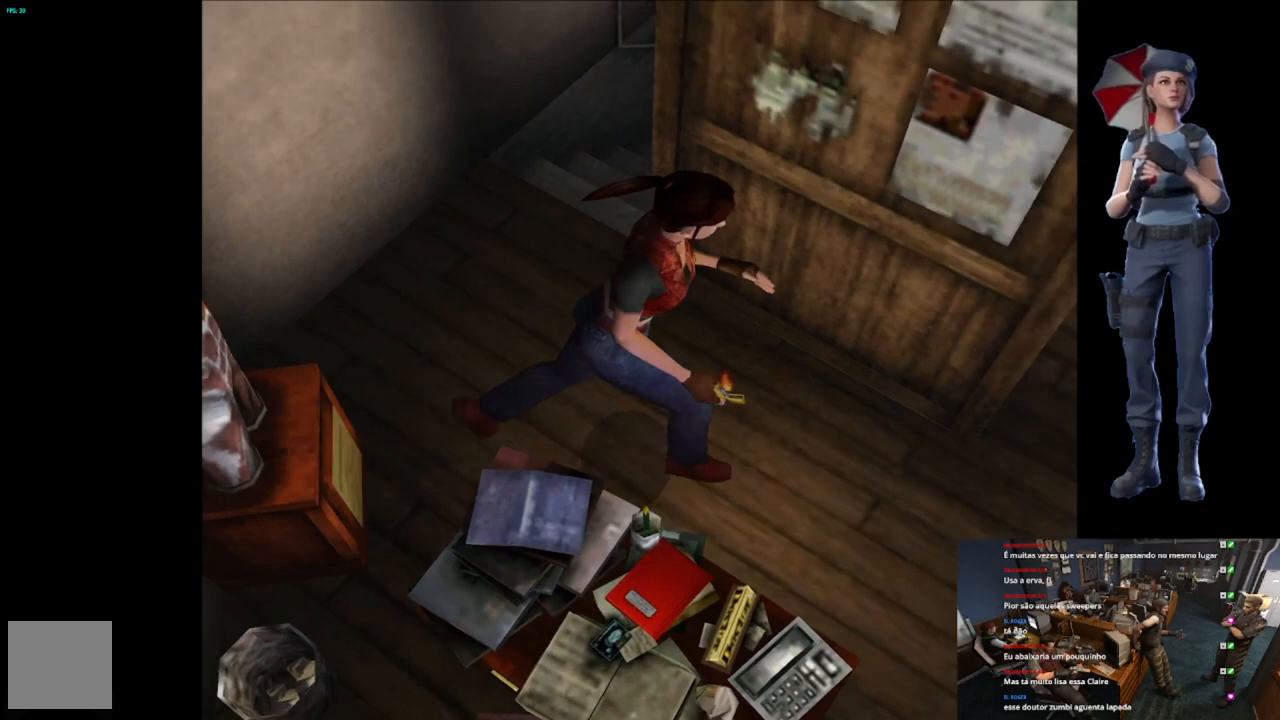
{"buttons": [], "left_stick": "center", "right_stick": "center", "events": [[16, "X", "up"], [33, "Y", "down"], [83, "left_stick", "center"], [216, "Y", "up"]]}
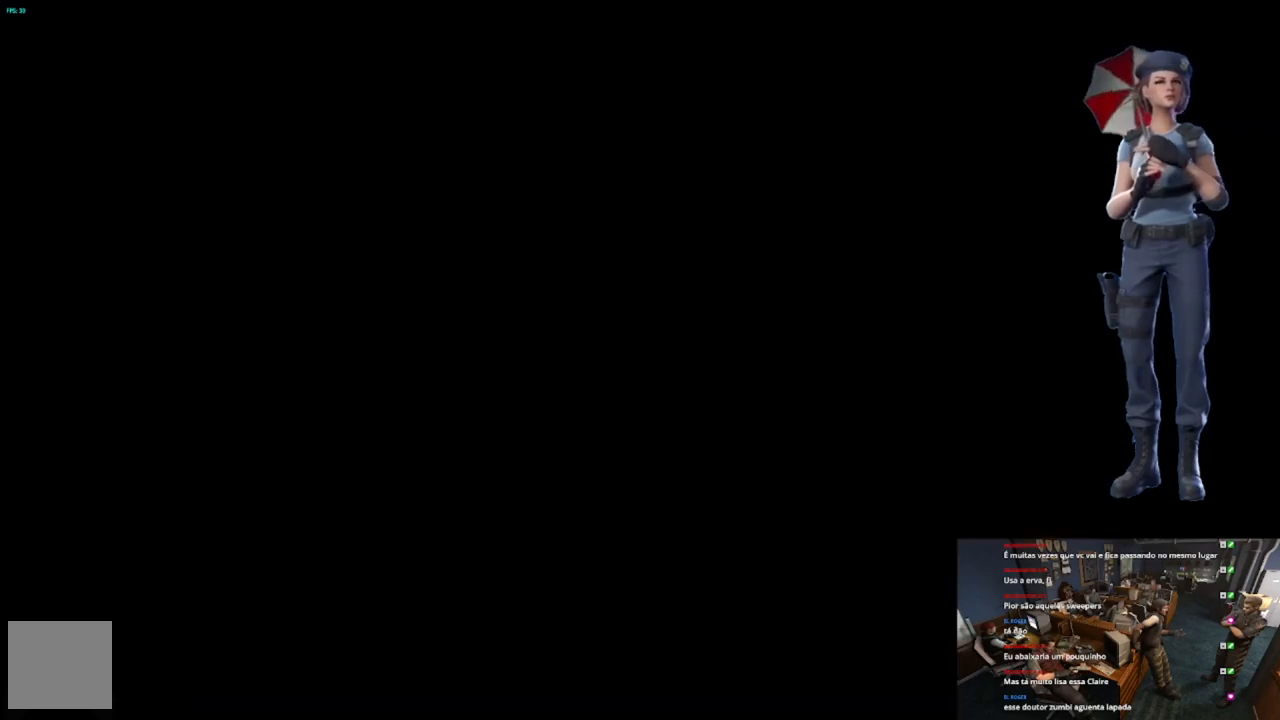
{"buttons": [], "left_stick": "center", "right_stick": "center", "events": []}
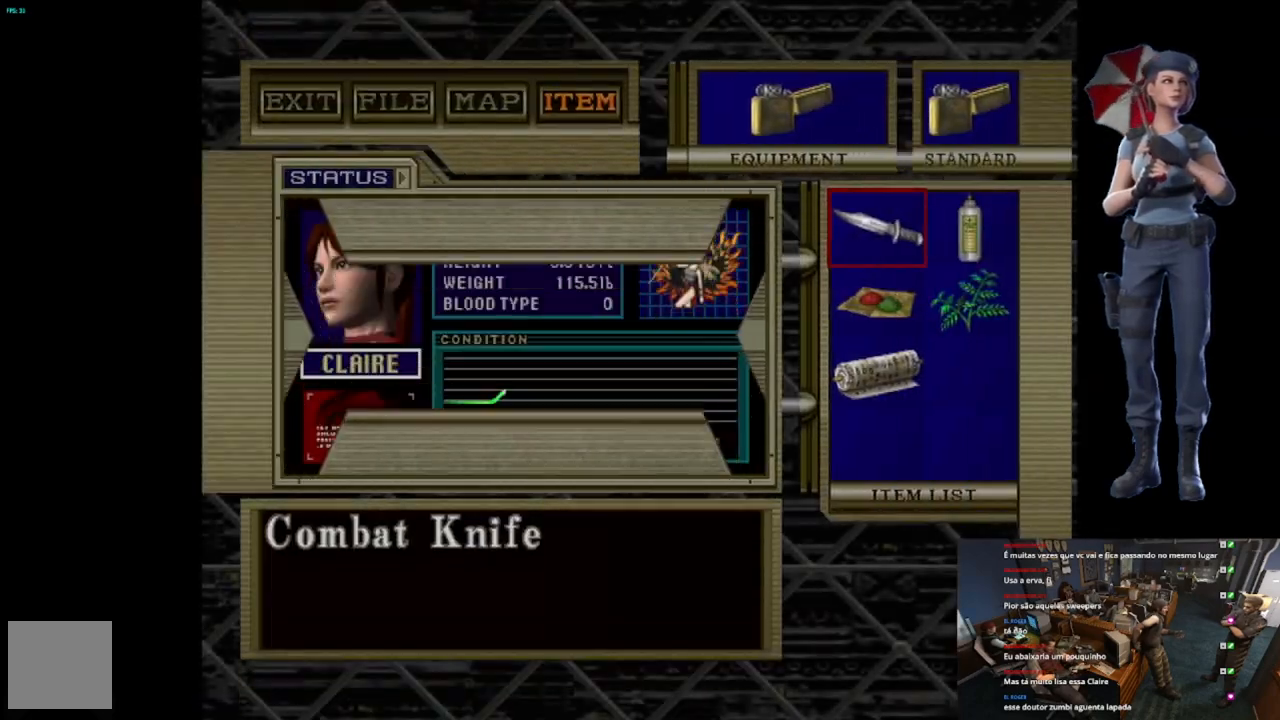
{"buttons": [], "left_stick": "center", "right_stick": "center", "events": [[133, "A", "down"], [200, "A", "up"], [334, "A", "down"], [450, "A", "up"]]}
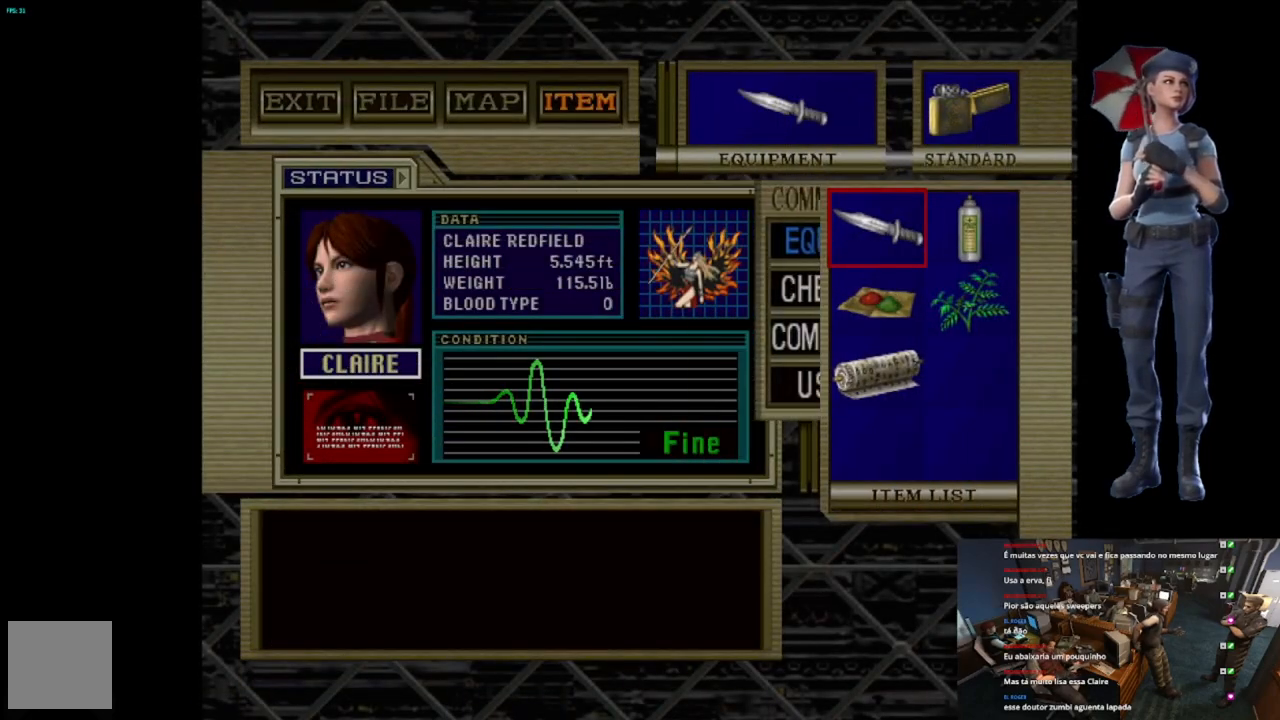
{"buttons": ["Y"], "left_stick": "center", "right_stick": "center", "events": [[17, "A", "down"], [117, "A", "up"], [301, "Y", "down"], [384, "Y", "up"], [434, "Y", "down"]]}
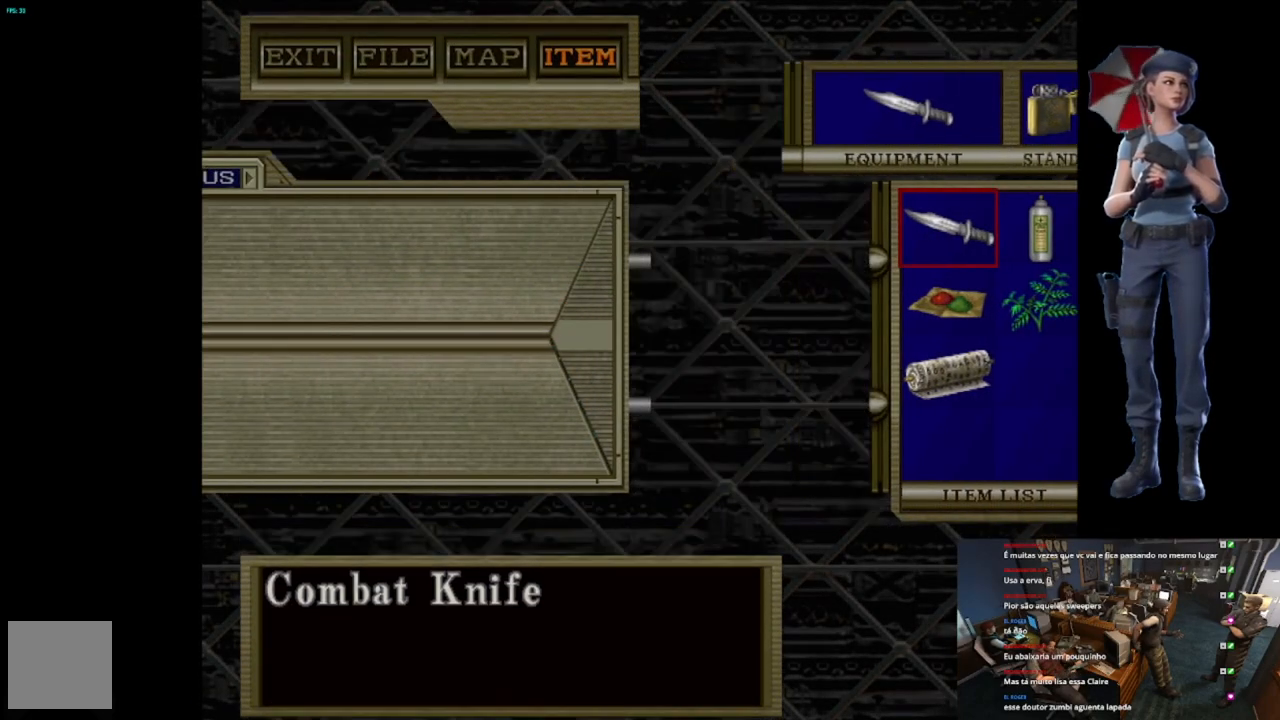
{"buttons": ["X"], "left_stick": "up", "right_stick": "center", "events": [[50, "Y", "up"], [67, "left_stick", "up"], [200, "X", "down"]]}
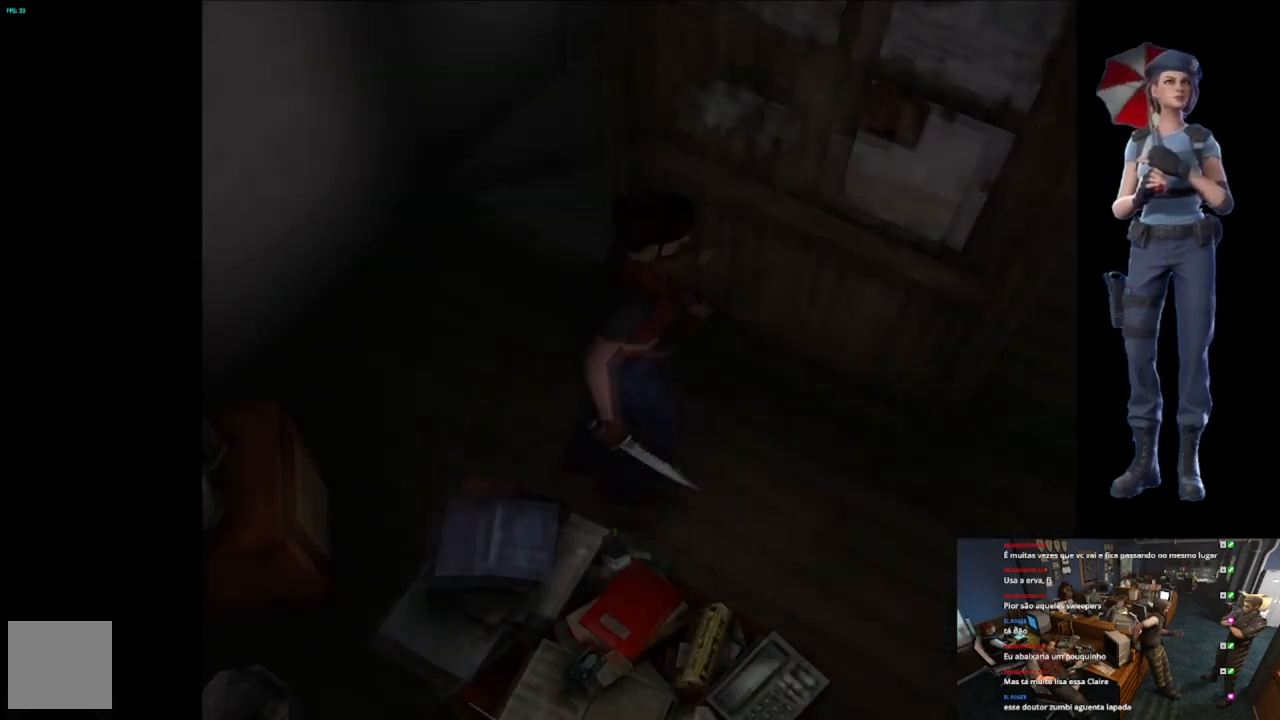
{"buttons": ["X"], "left_stick": "up-left", "right_stick": "center", "events": [[217, "left_stick", "up-left"]]}